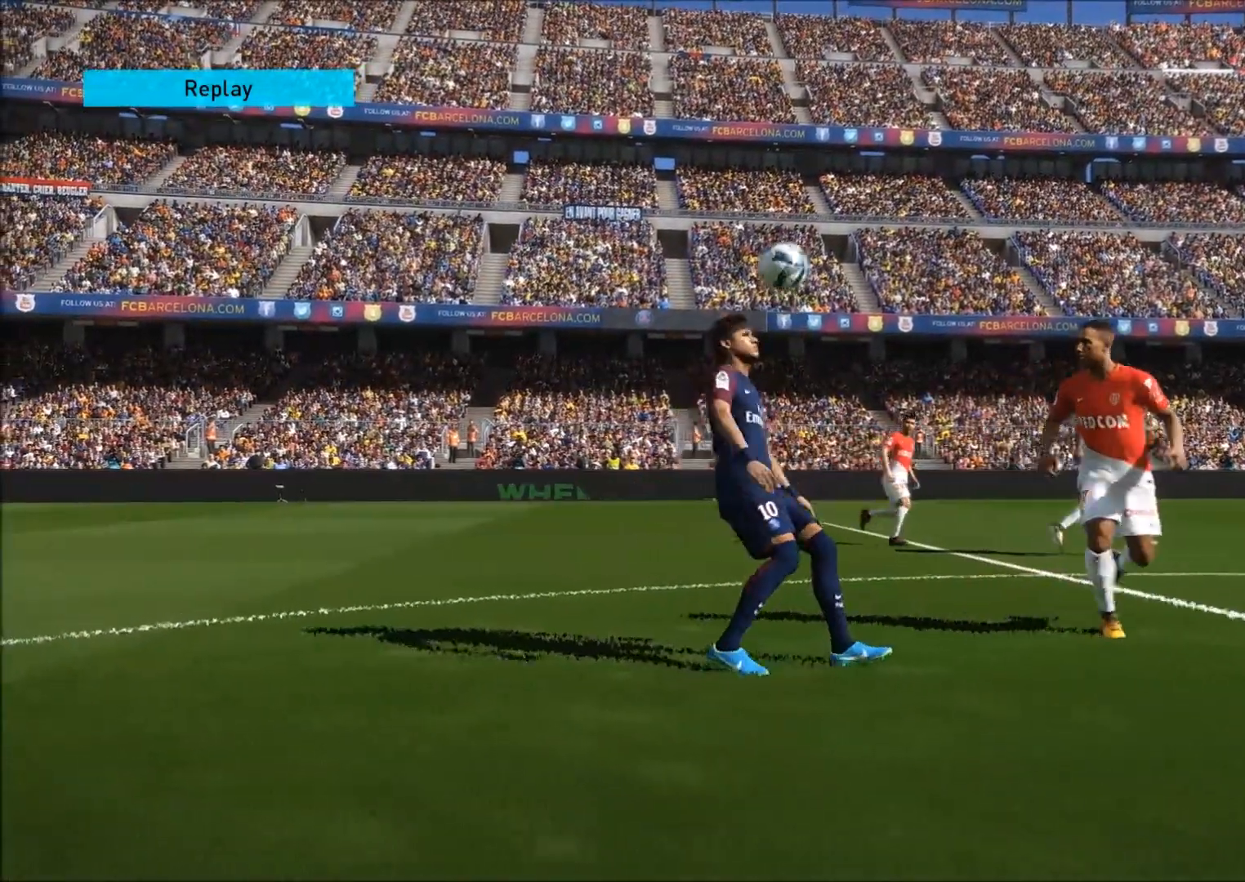
Gameplay with a controller (PlayStation layout); each line is a JSON object with the inputs held at the frame after it. "events" lists button and stick changes between this image and that frame as [ms after this image, input, new state], when the widget could be followed in between.
{"buttons": [], "left_stick": "left", "right_stick": "right", "events": [[200, "left_stick", "left"]]}
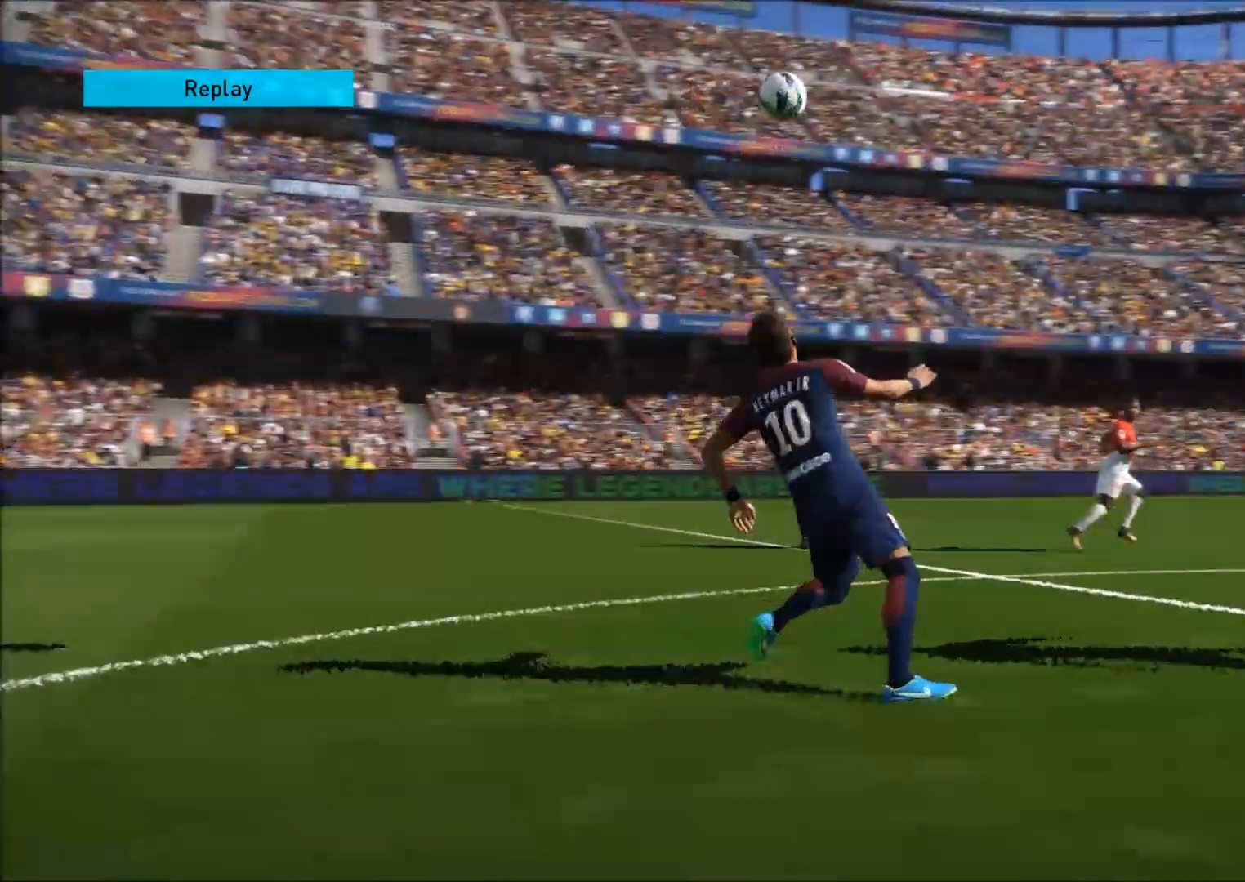
{"buttons": [], "left_stick": "left", "right_stick": "right", "events": []}
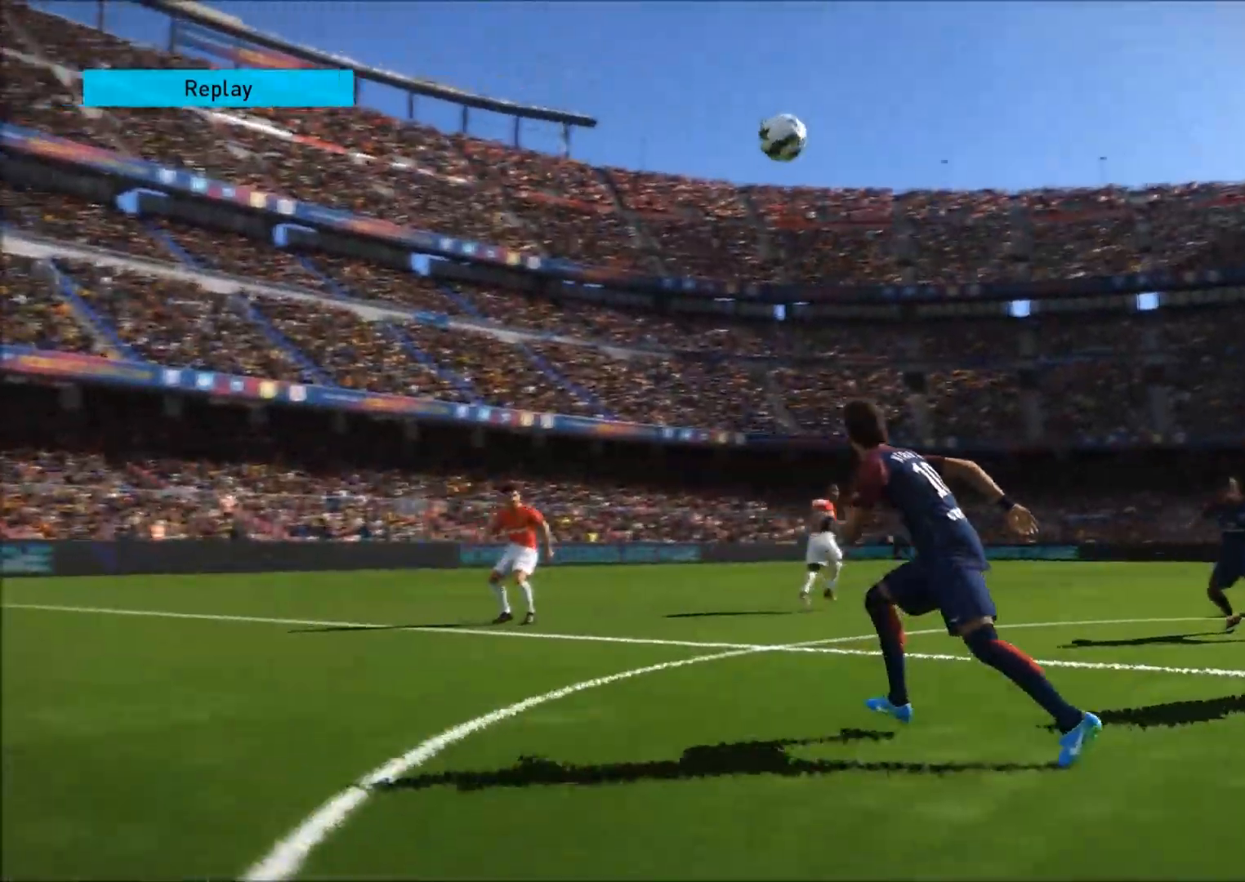
{"buttons": [], "left_stick": "center", "right_stick": "right", "events": [[450, "left_stick", "center"]]}
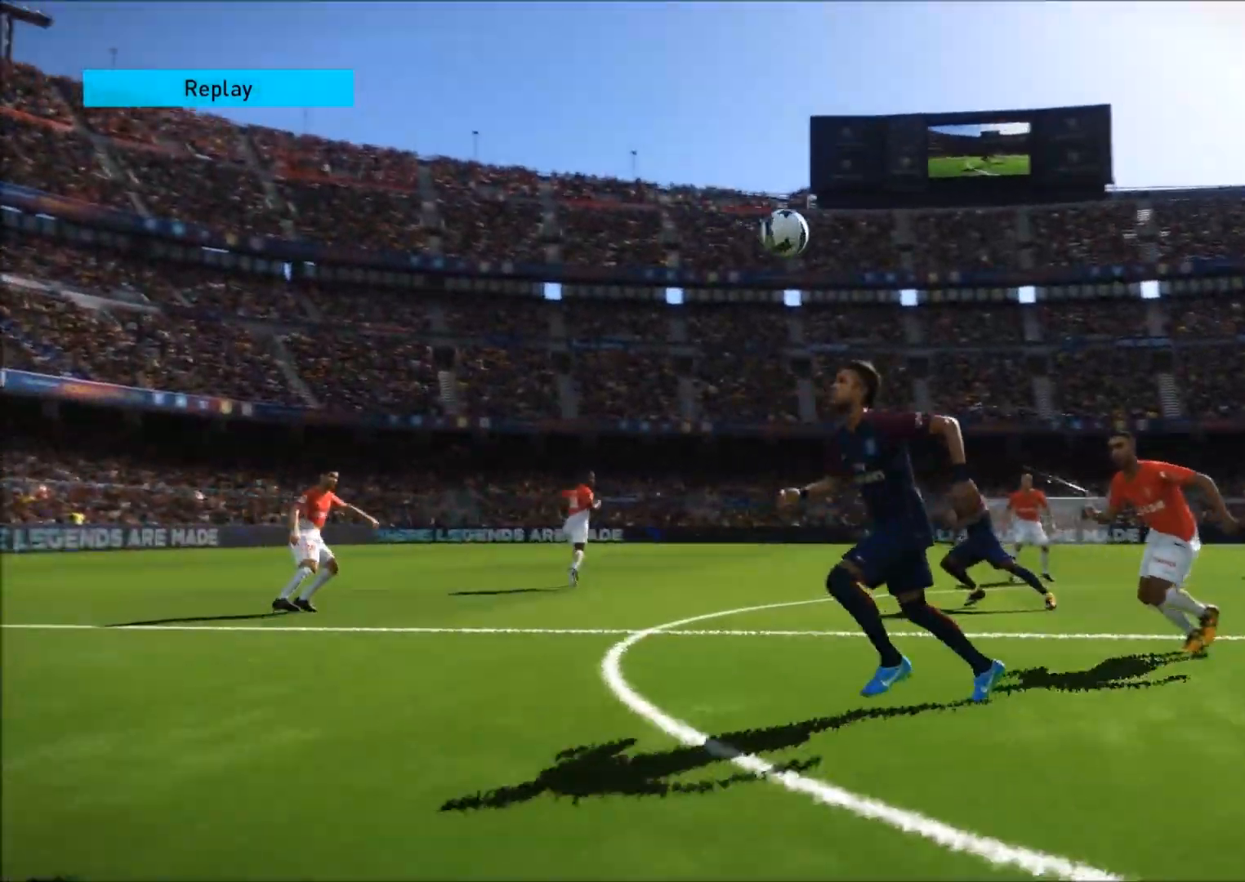
{"buttons": [], "left_stick": "center", "right_stick": "right", "events": [[100, "left_stick", "left"], [350, "left_stick", "center"]]}
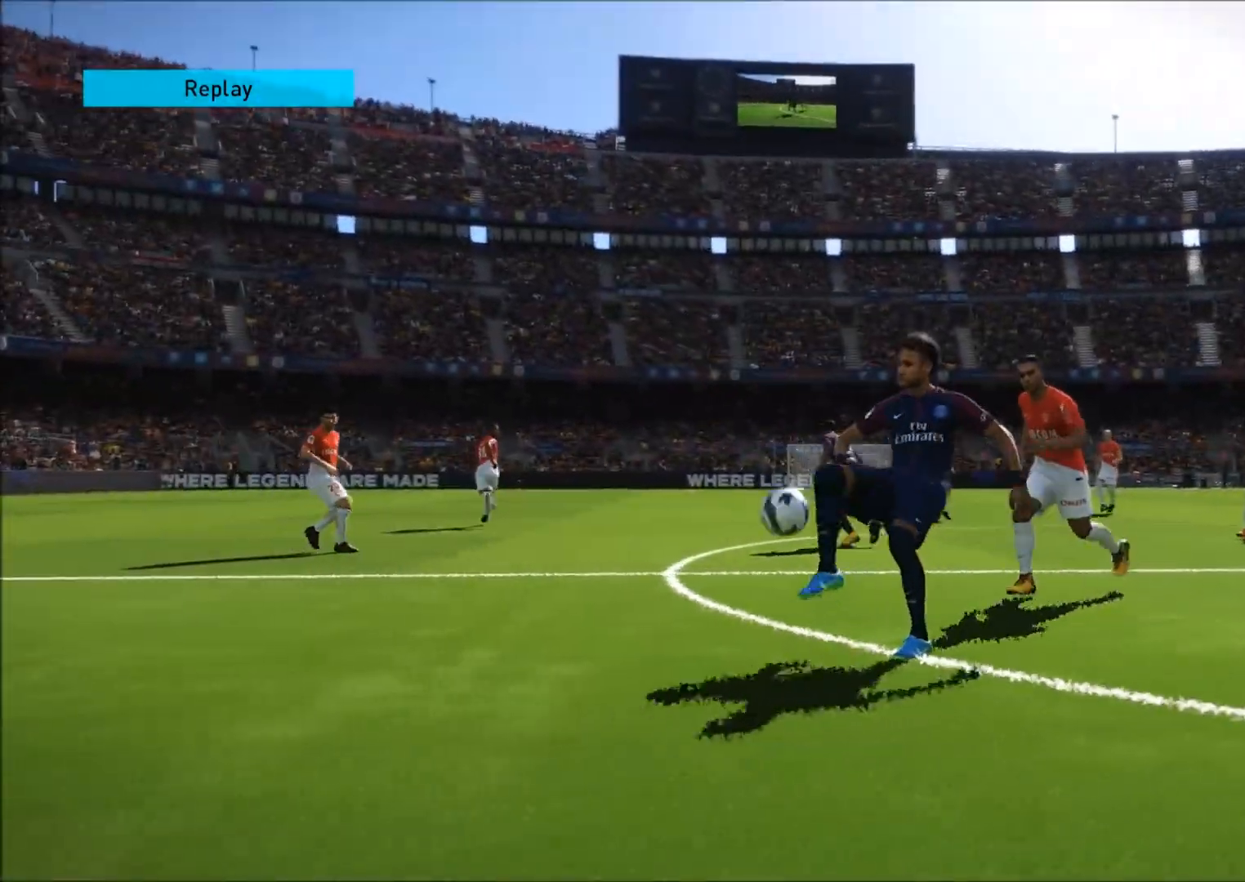
{"buttons": [], "left_stick": "center", "right_stick": "up-left", "events": [[133, "left_stick", "right"], [133, "right_stick", "center"], [217, "left_stick", "center"], [300, "right_stick", "up-left"]]}
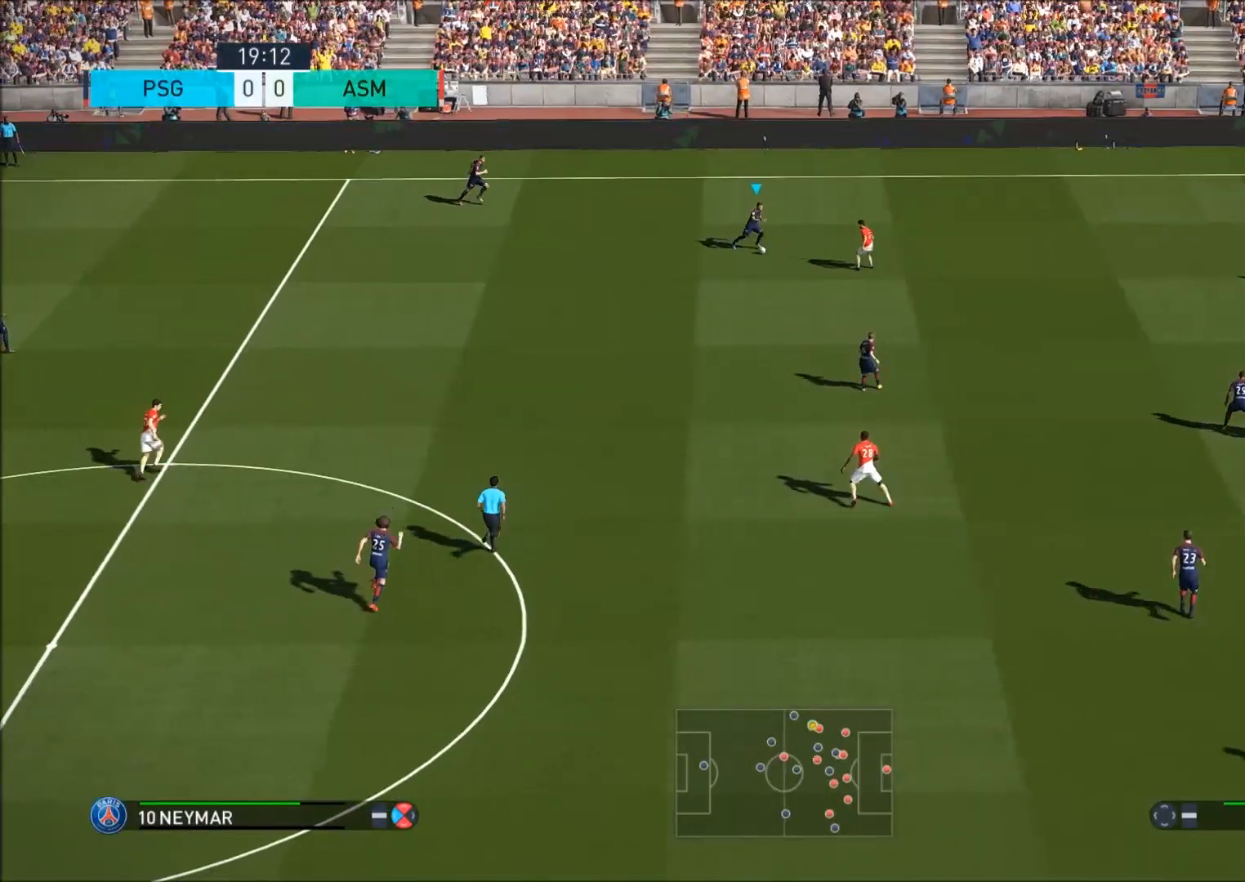
{"buttons": ["R2"], "left_stick": "up-right", "right_stick": "center", "events": [[83, "left_stick", "up-right"], [300, "right_stick", "center"], [467, "R2", "down"]]}
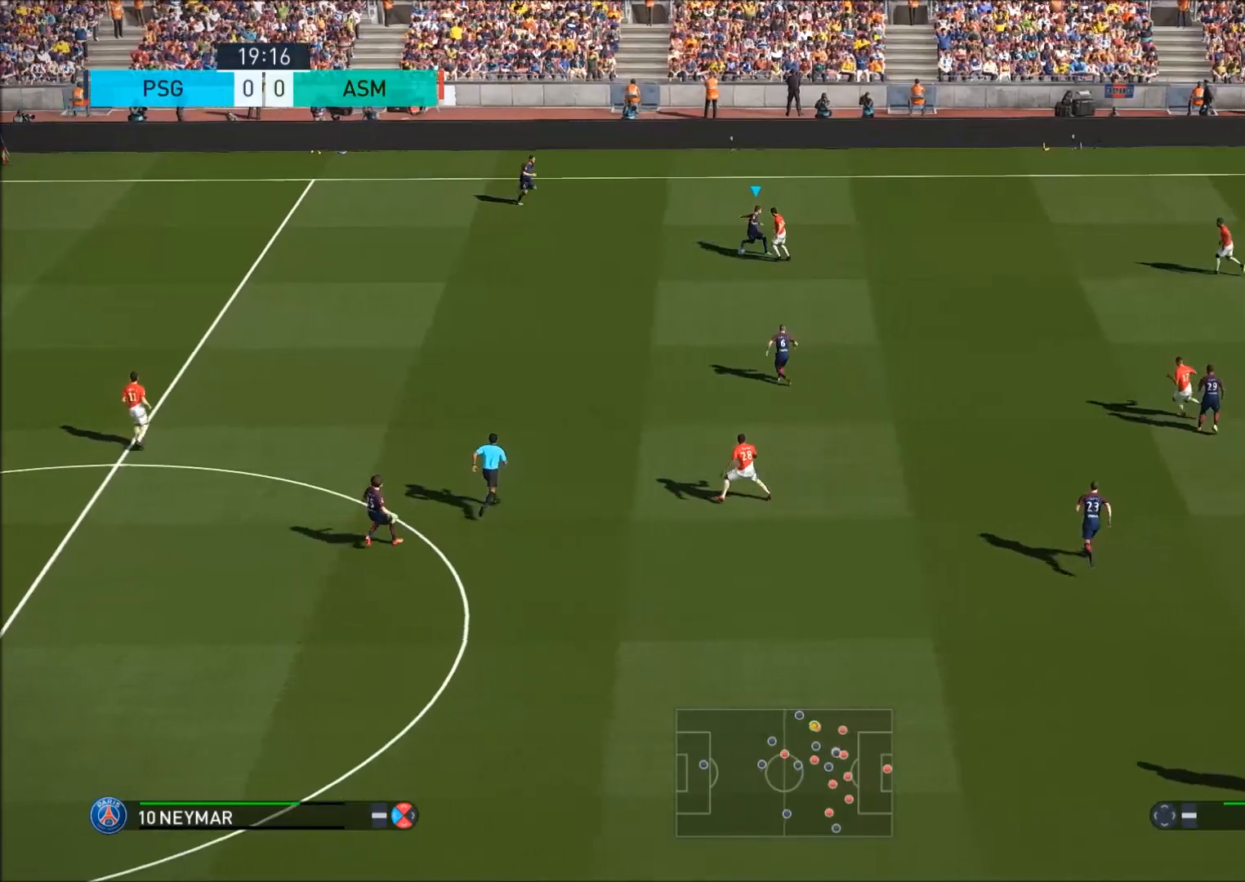
{"buttons": ["R2"], "left_stick": "up-right", "right_stick": "center", "events": []}
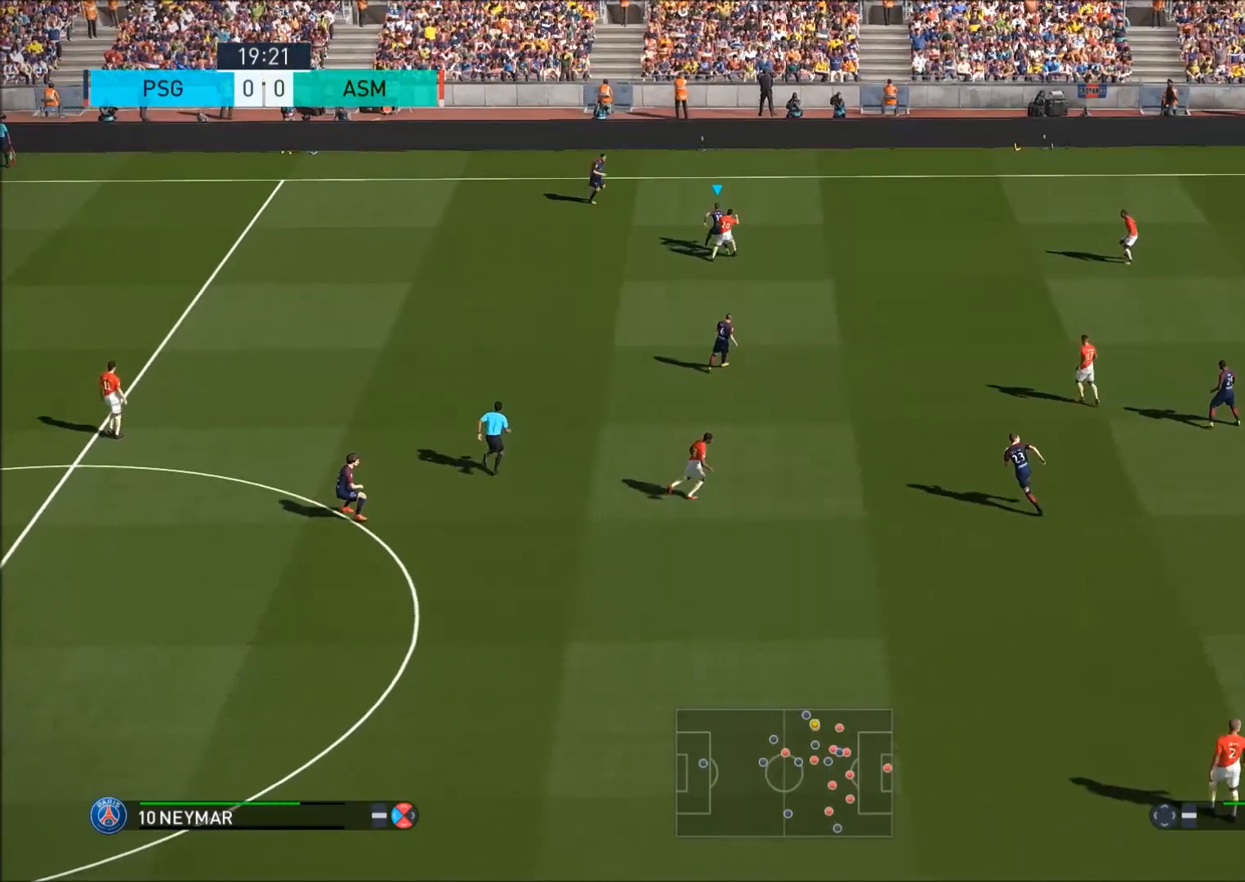
{"buttons": ["R2"], "left_stick": "up-right", "right_stick": "center", "events": []}
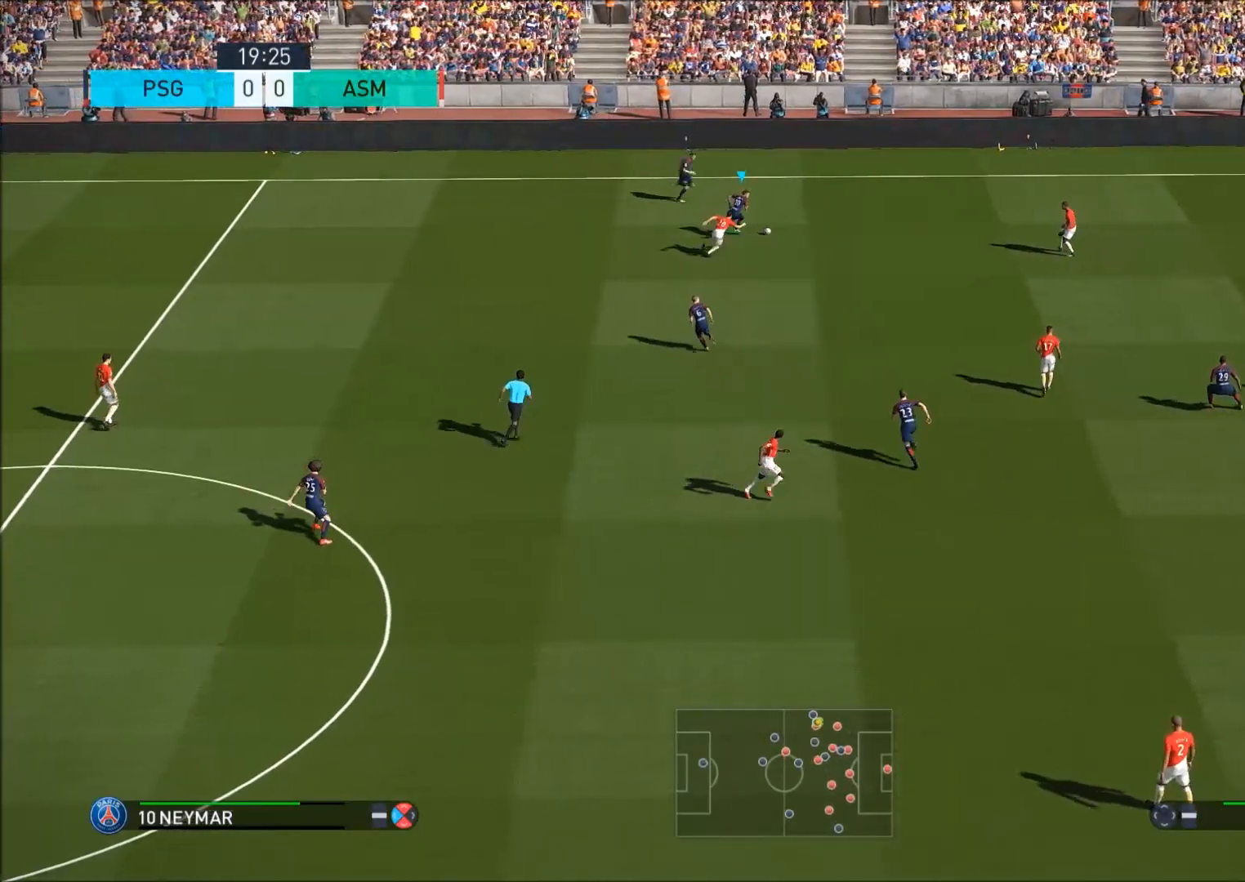
{"buttons": [], "left_stick": "up-right", "right_stick": "up-left", "events": [[50, "left_stick", "right"], [83, "R2", "up"], [200, "left_stick", "up-right"], [200, "right_stick", "up-left"]]}
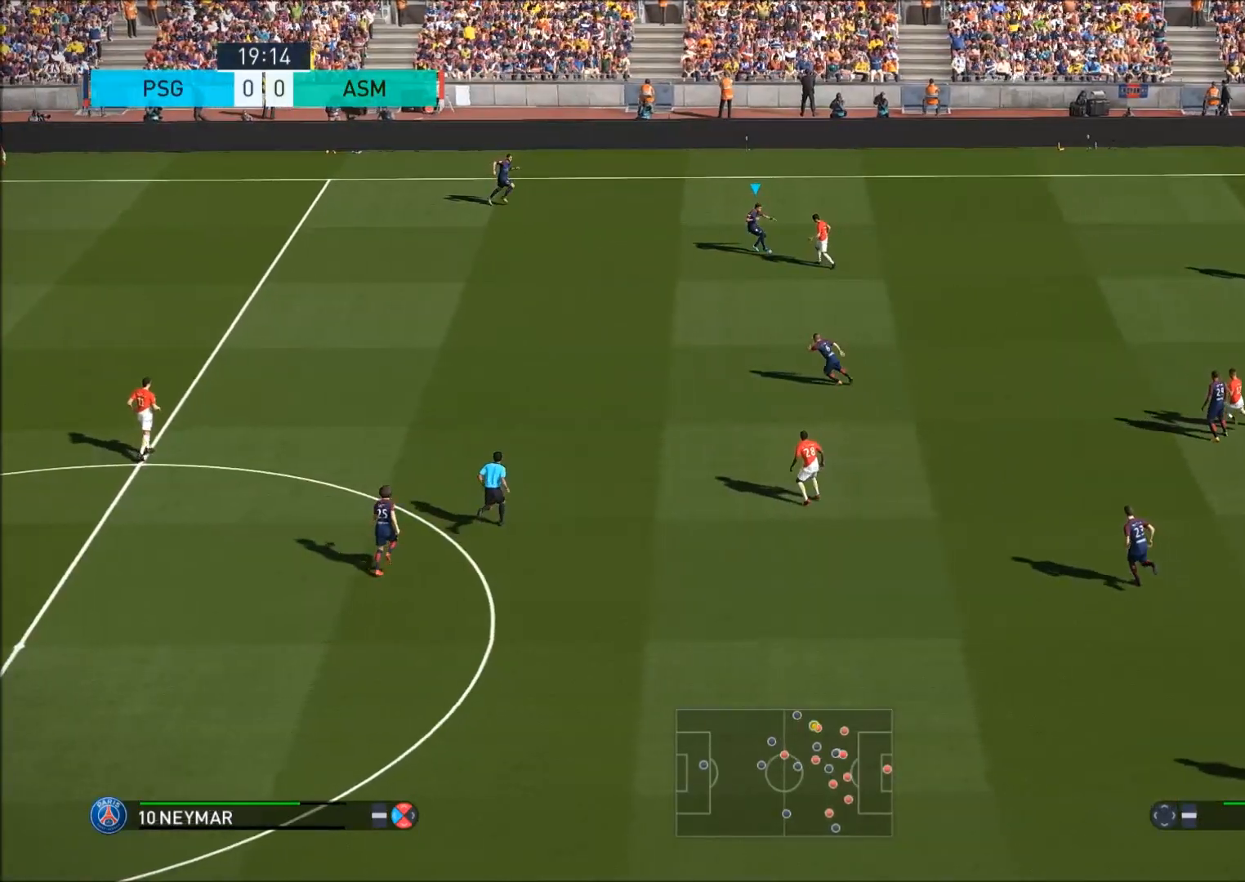
{"buttons": ["R2"], "left_stick": "up-right", "right_stick": "center", "events": [[17, "right_stick", "center"], [350, "R2", "down"]]}
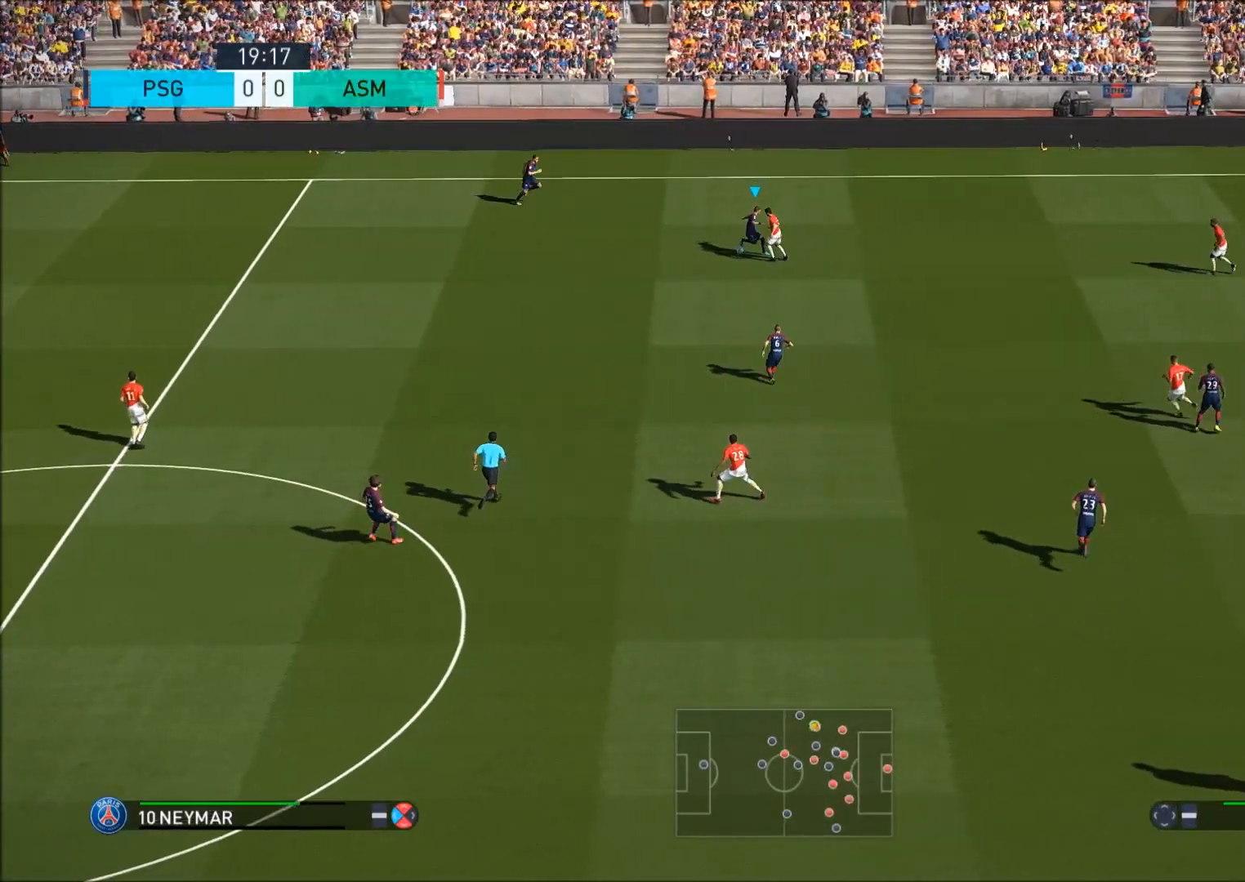
{"buttons": ["R2"], "left_stick": "up-right", "right_stick": "center", "events": []}
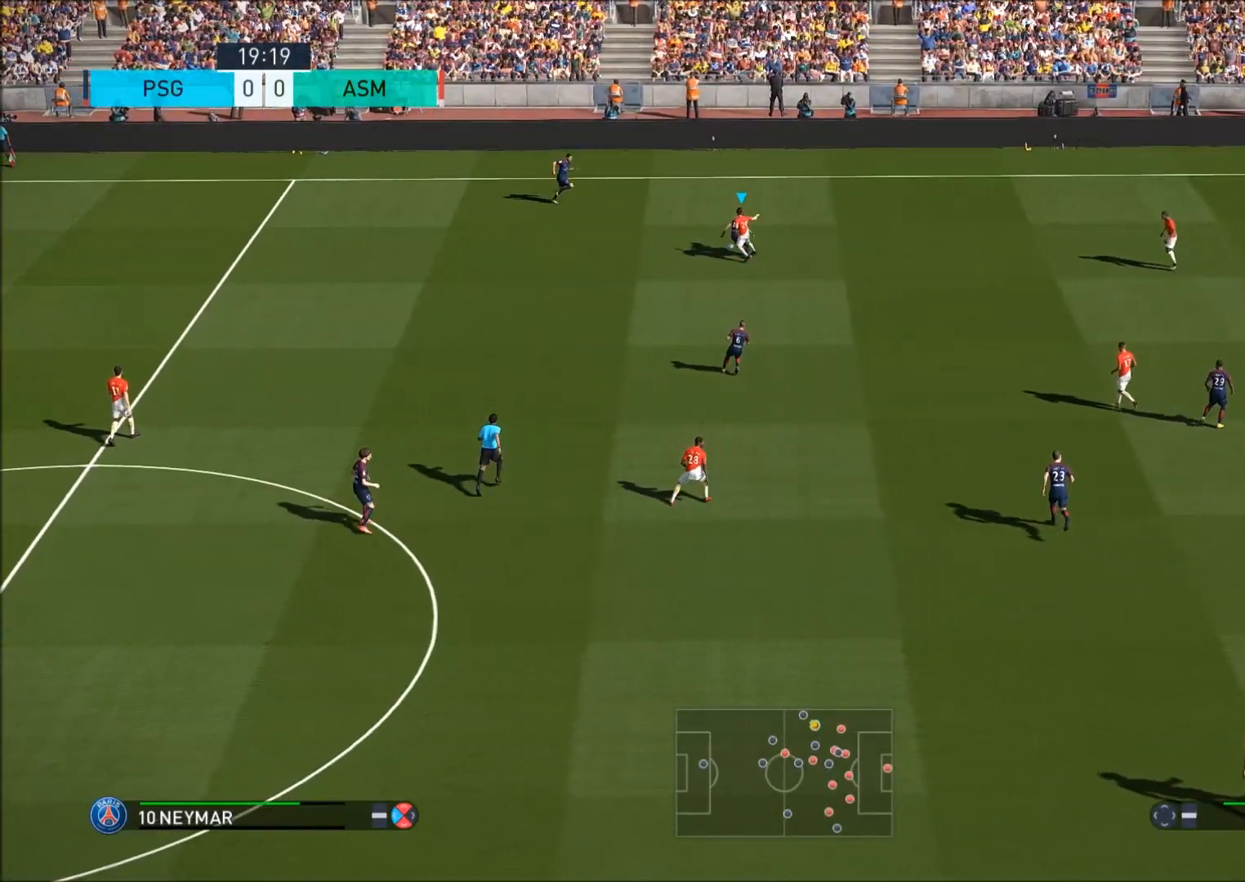
{"buttons": ["R2"], "left_stick": "up-right", "right_stick": "center", "events": []}
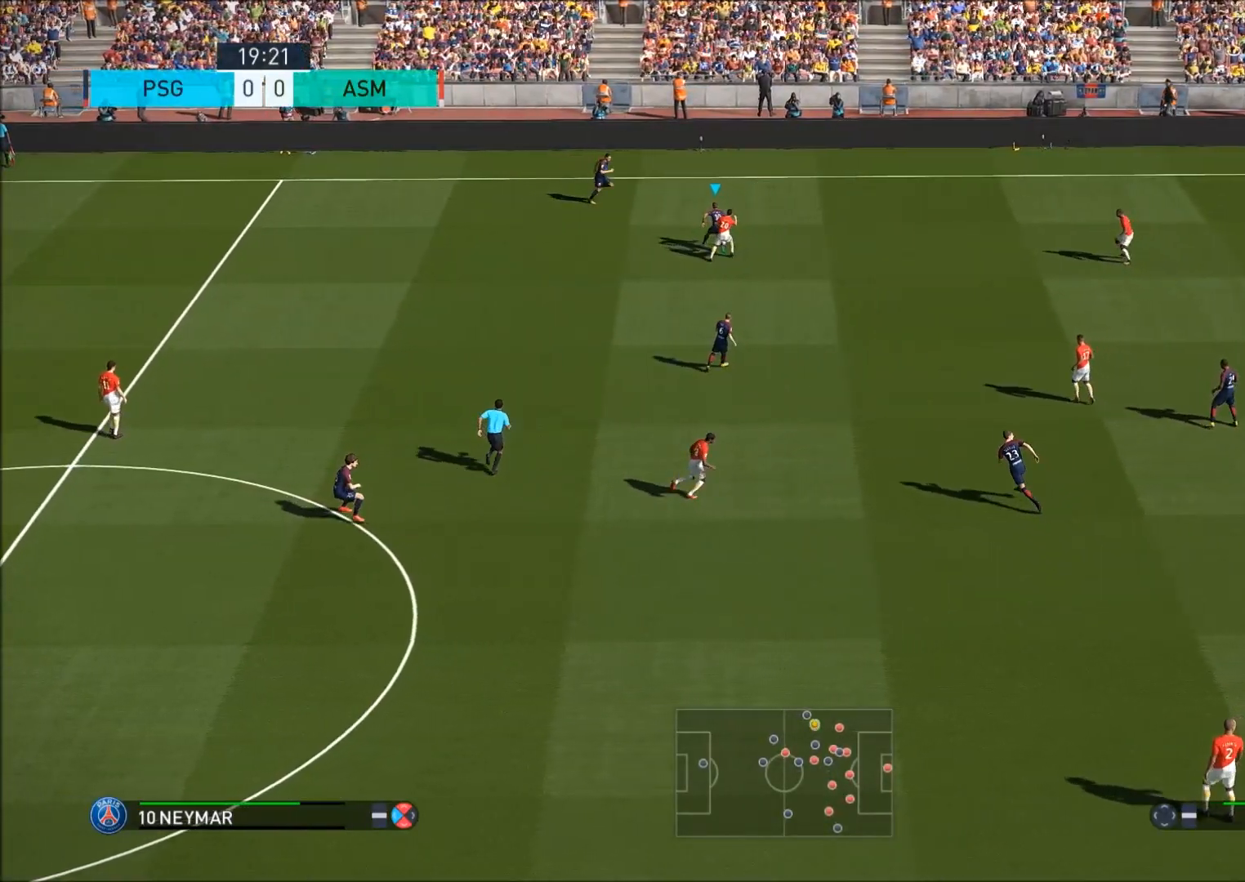
{"buttons": ["R2"], "left_stick": "up-right", "right_stick": "center", "events": []}
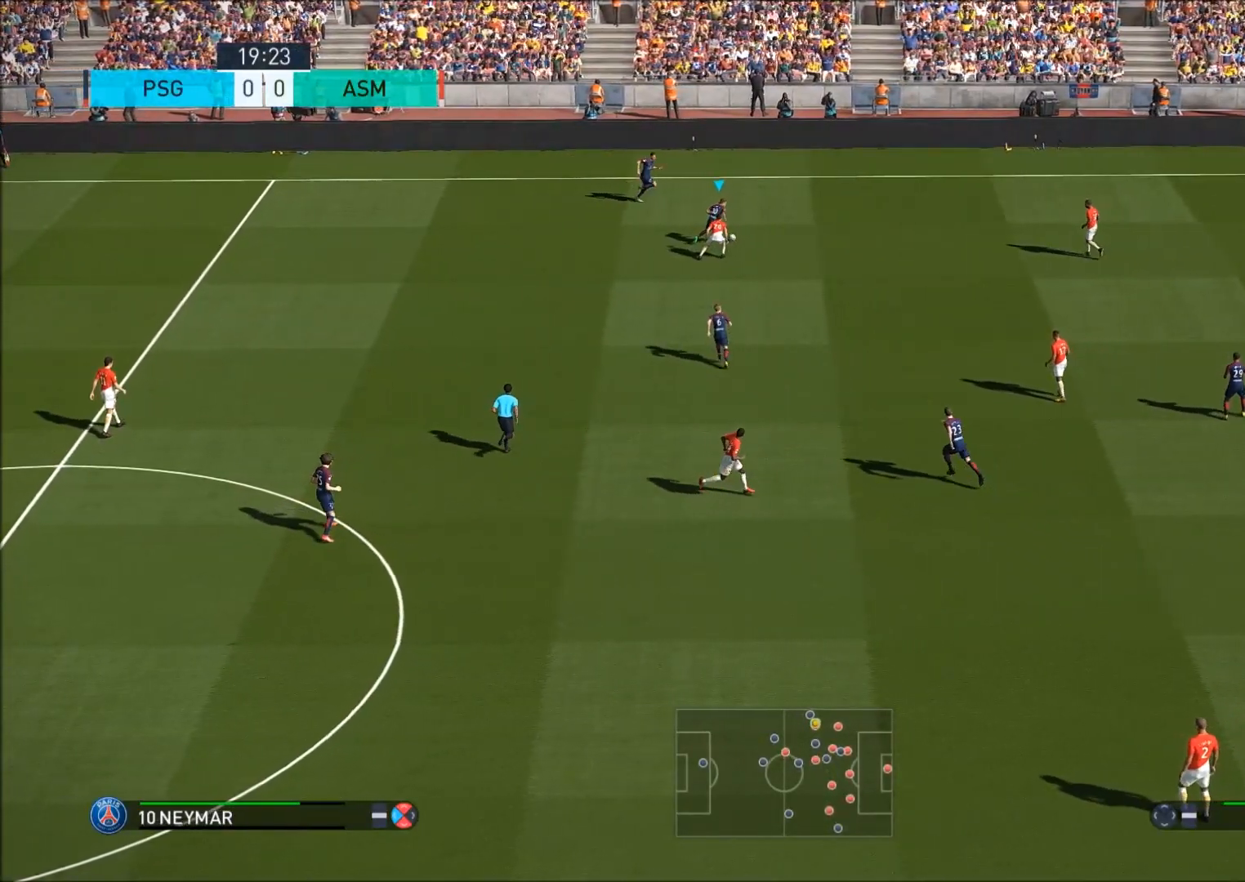
{"buttons": ["R2"], "left_stick": "up-right", "right_stick": "center", "events": []}
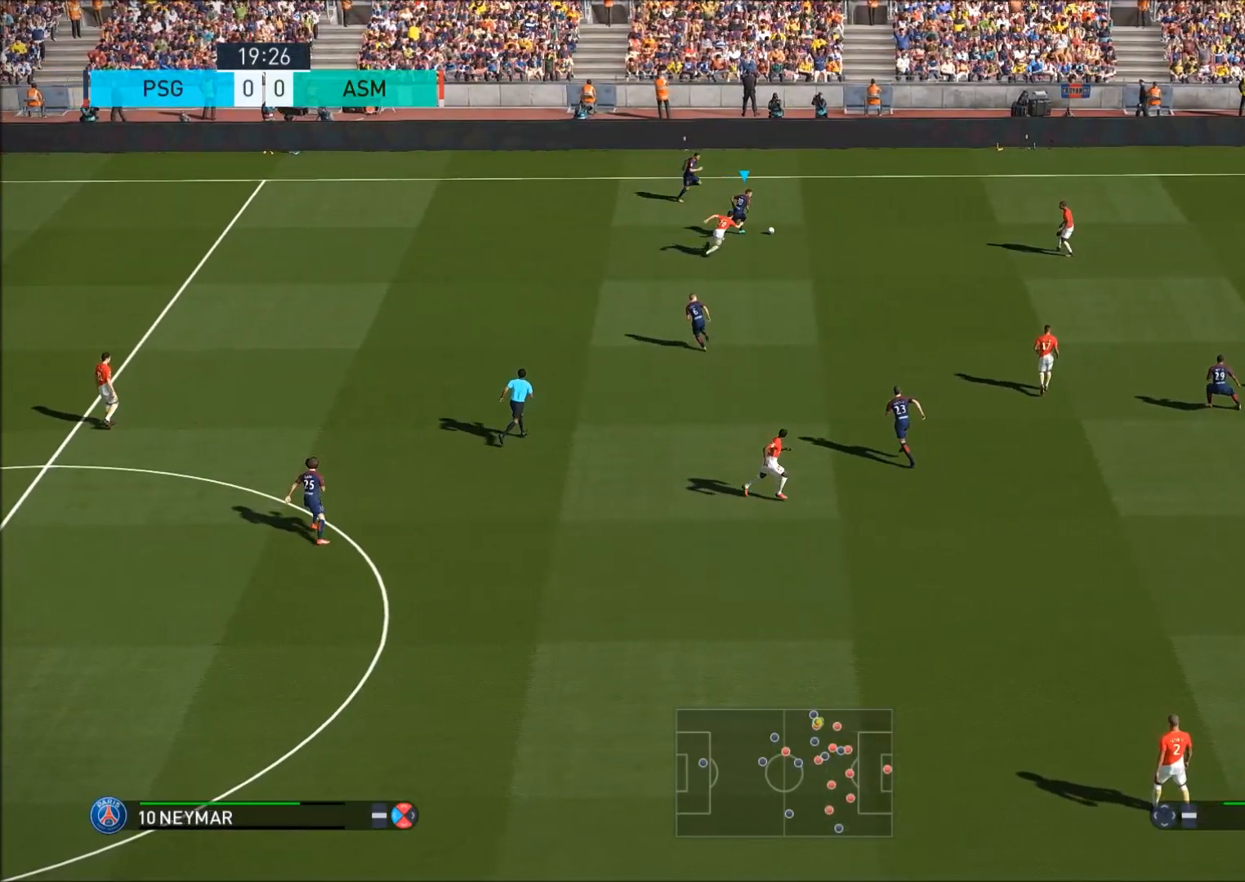
{"buttons": [], "left_stick": "center", "right_stick": "right", "events": [[17, "left_stick", "right"], [83, "R2", "up"], [317, "left_stick", "center"], [317, "right_stick", "right"]]}
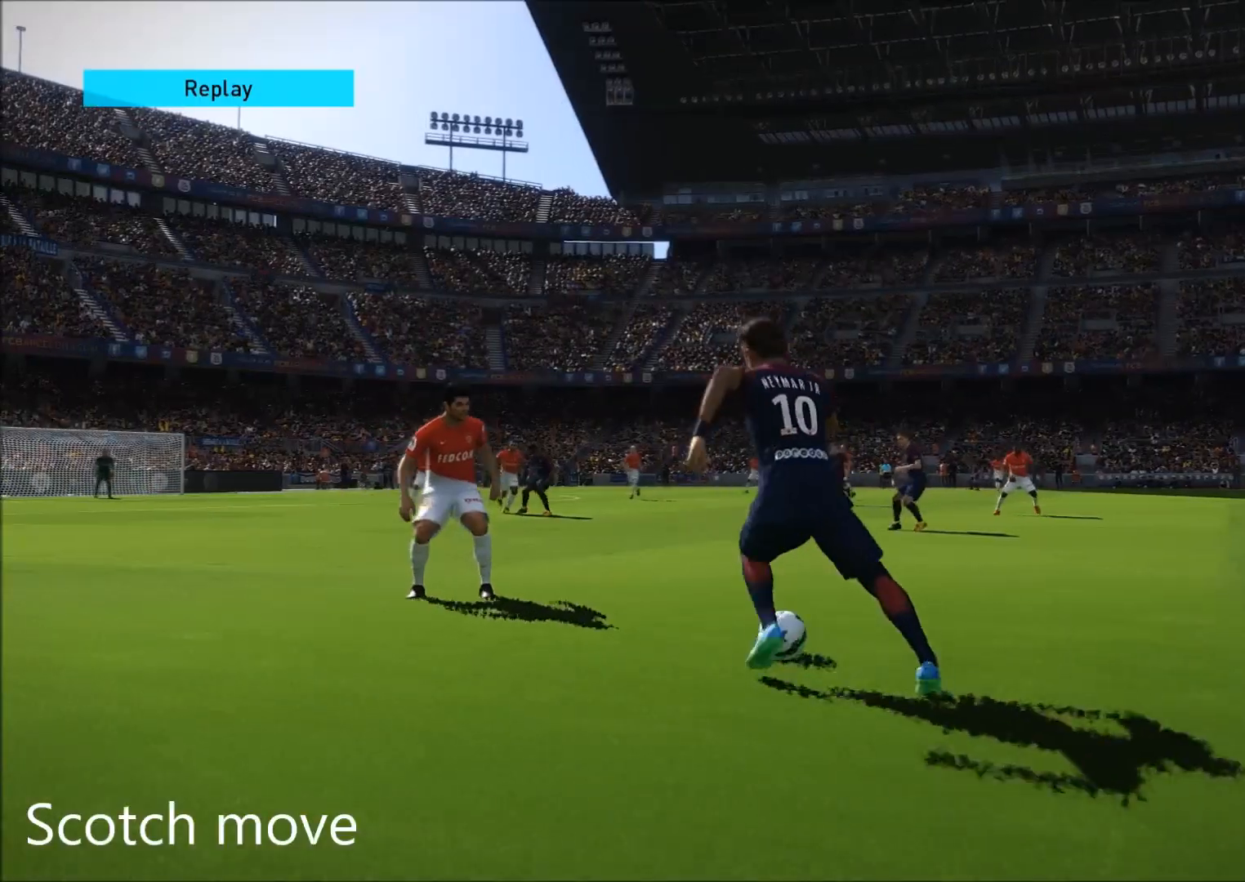
{"buttons": [], "left_stick": "center", "right_stick": "right", "events": []}
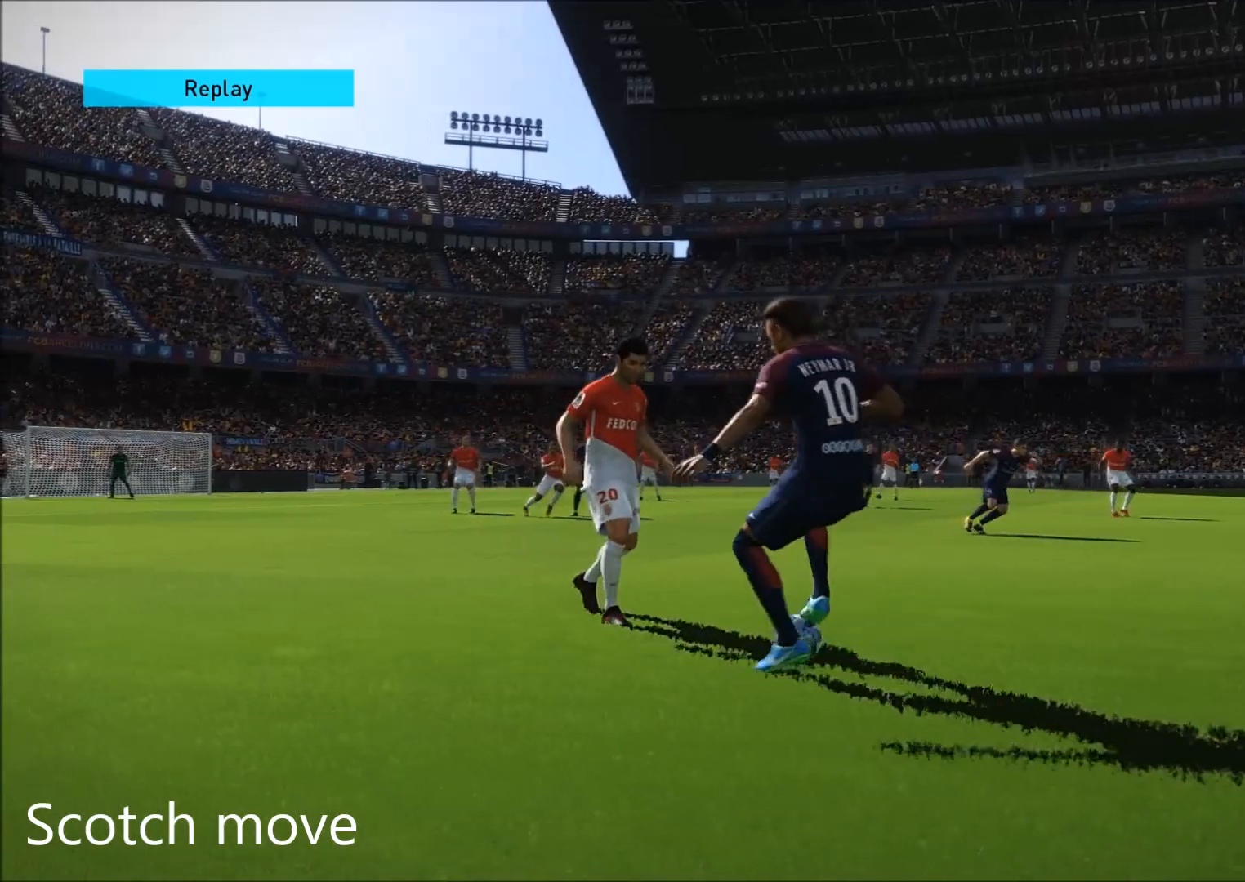
{"buttons": [], "left_stick": "center", "right_stick": "right", "events": []}
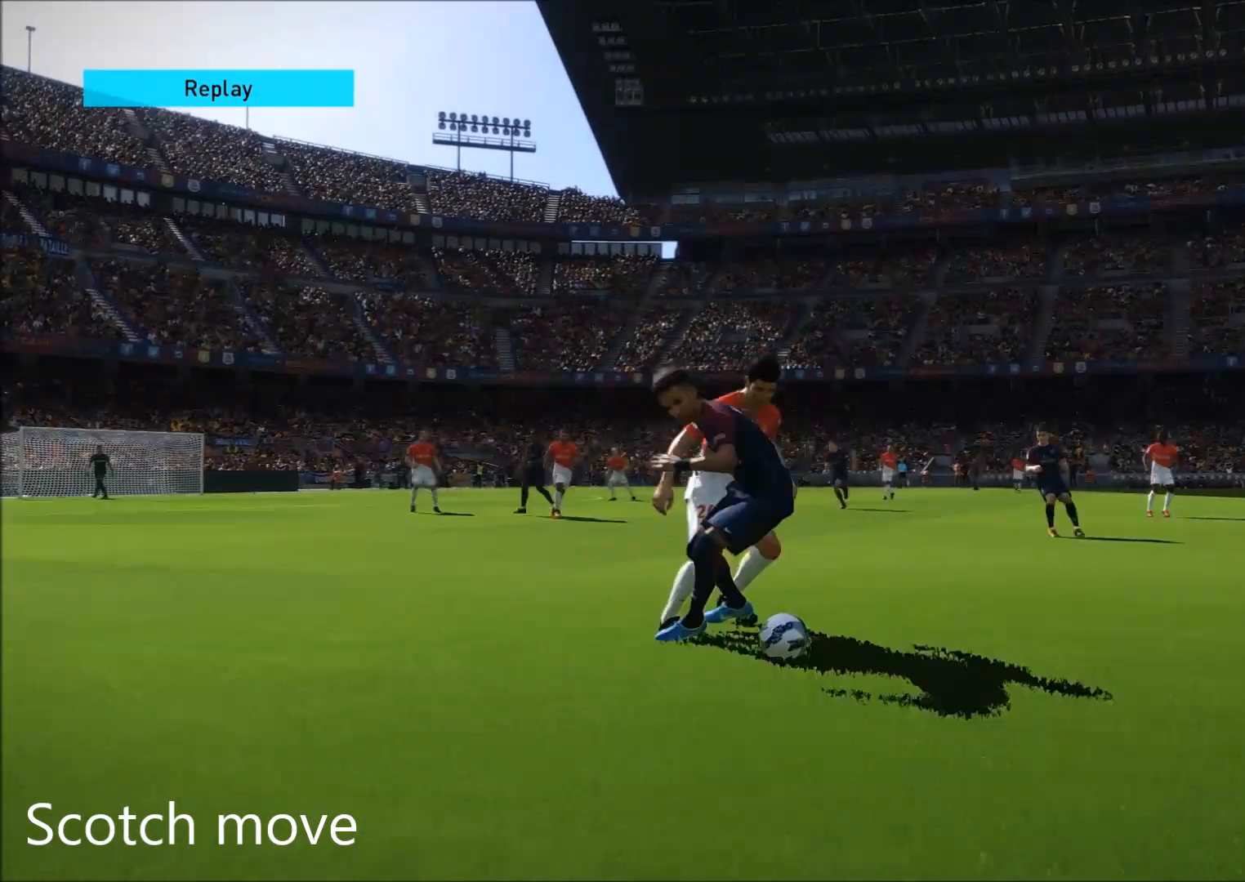
{"buttons": [], "left_stick": "center", "right_stick": "right", "events": []}
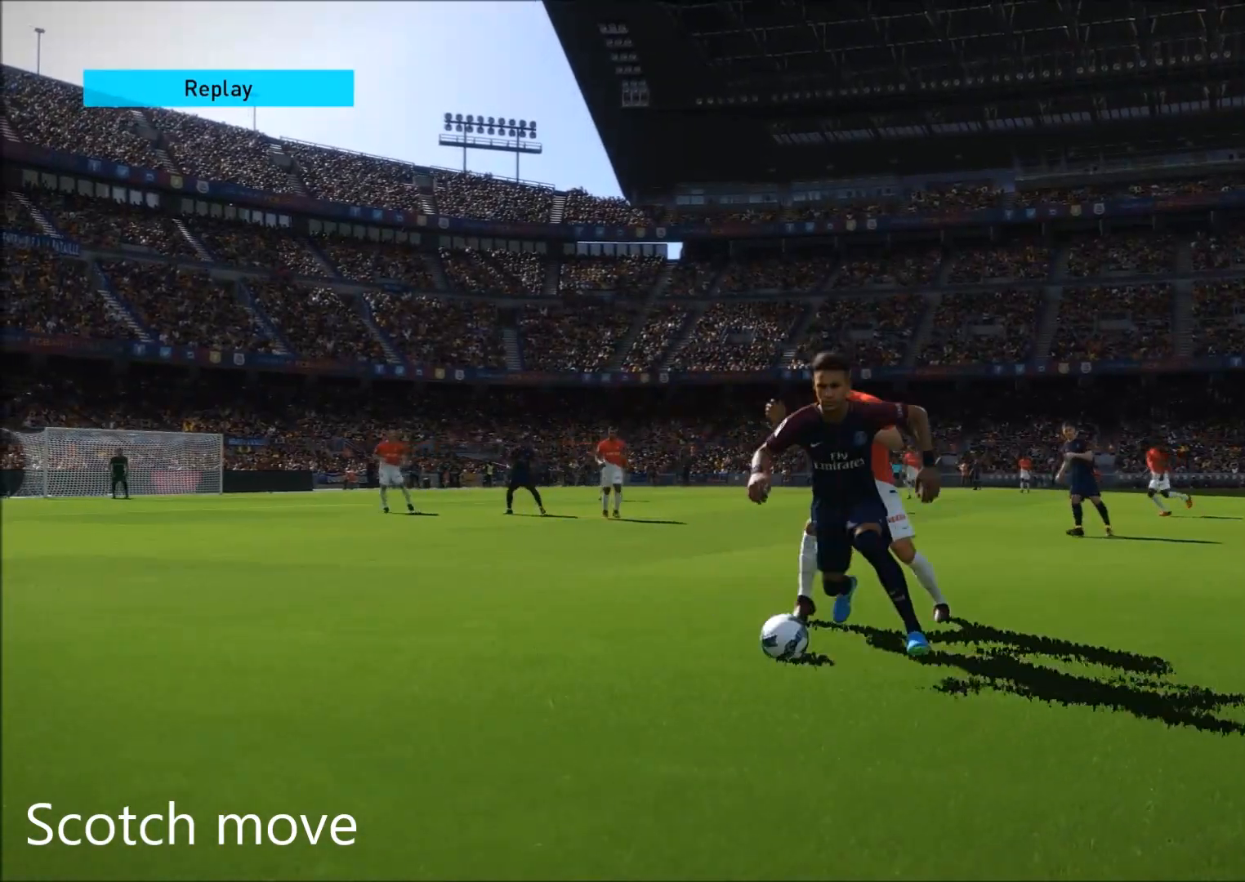
{"buttons": [], "left_stick": "center", "right_stick": "right", "events": []}
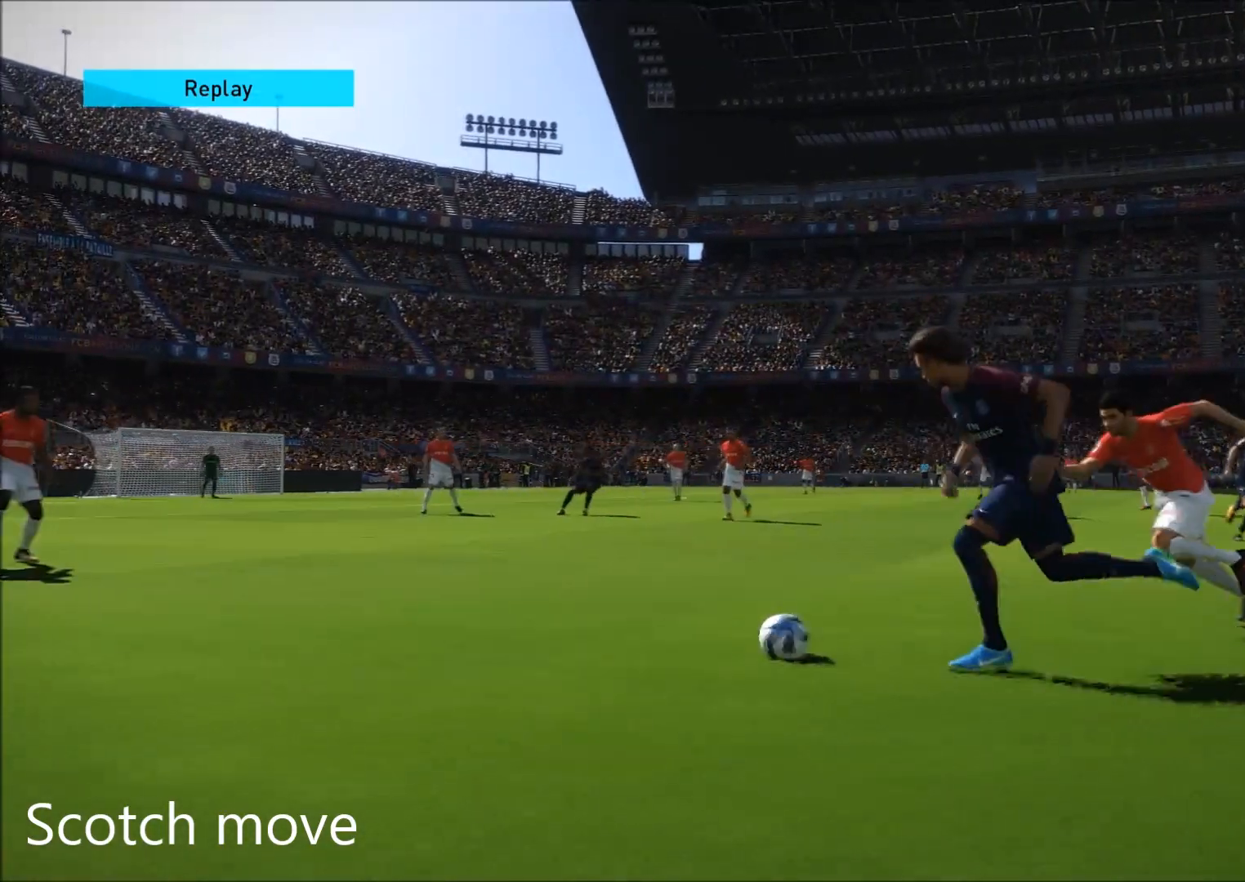
{"buttons": [], "left_stick": "down-left", "right_stick": "center", "events": [[317, "left_stick", "down-left"], [317, "right_stick", "center"]]}
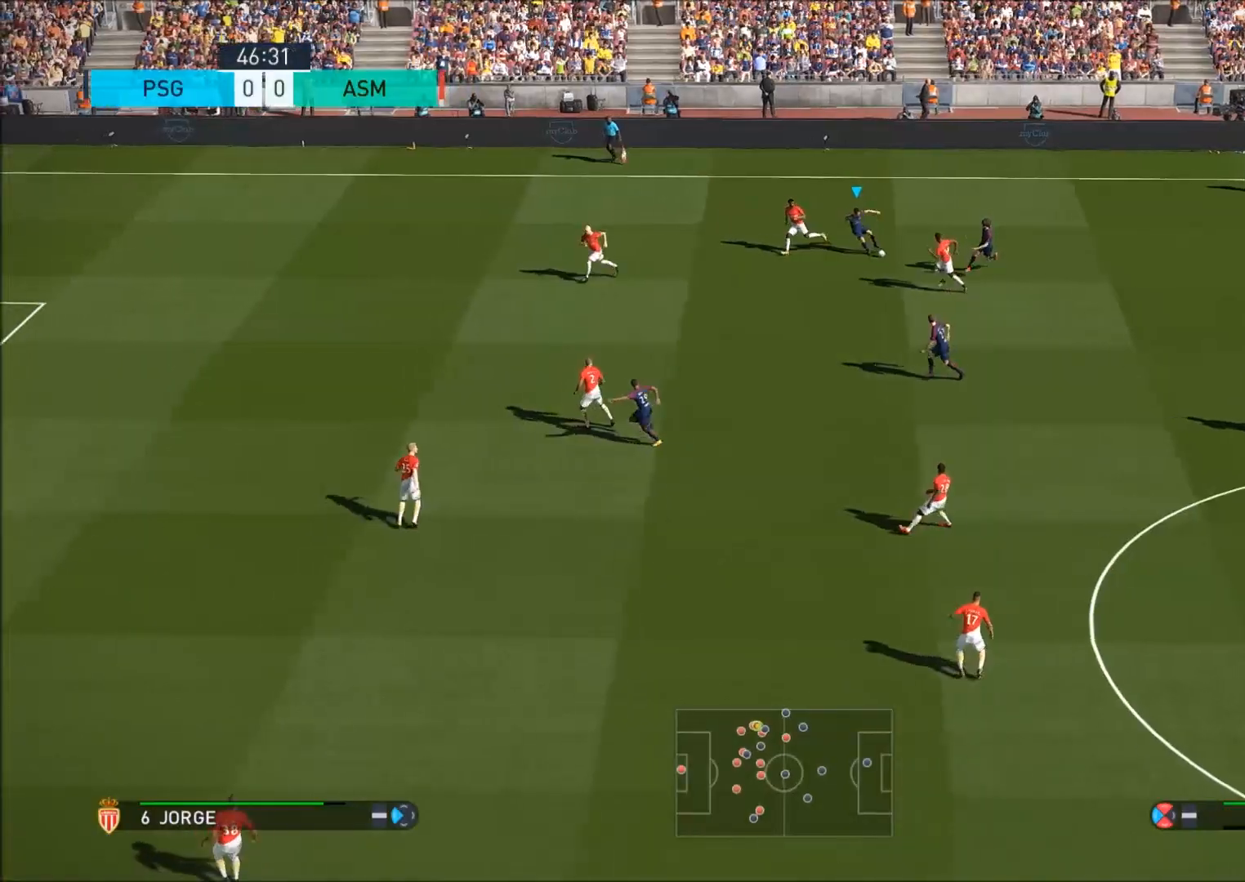
{"buttons": [], "left_stick": "down-left", "right_stick": "center", "events": [[183, "left_stick", "down-right"], [200, "CROSS", "down"], [283, "CROSS", "up"], [383, "left_stick", "down-left"]]}
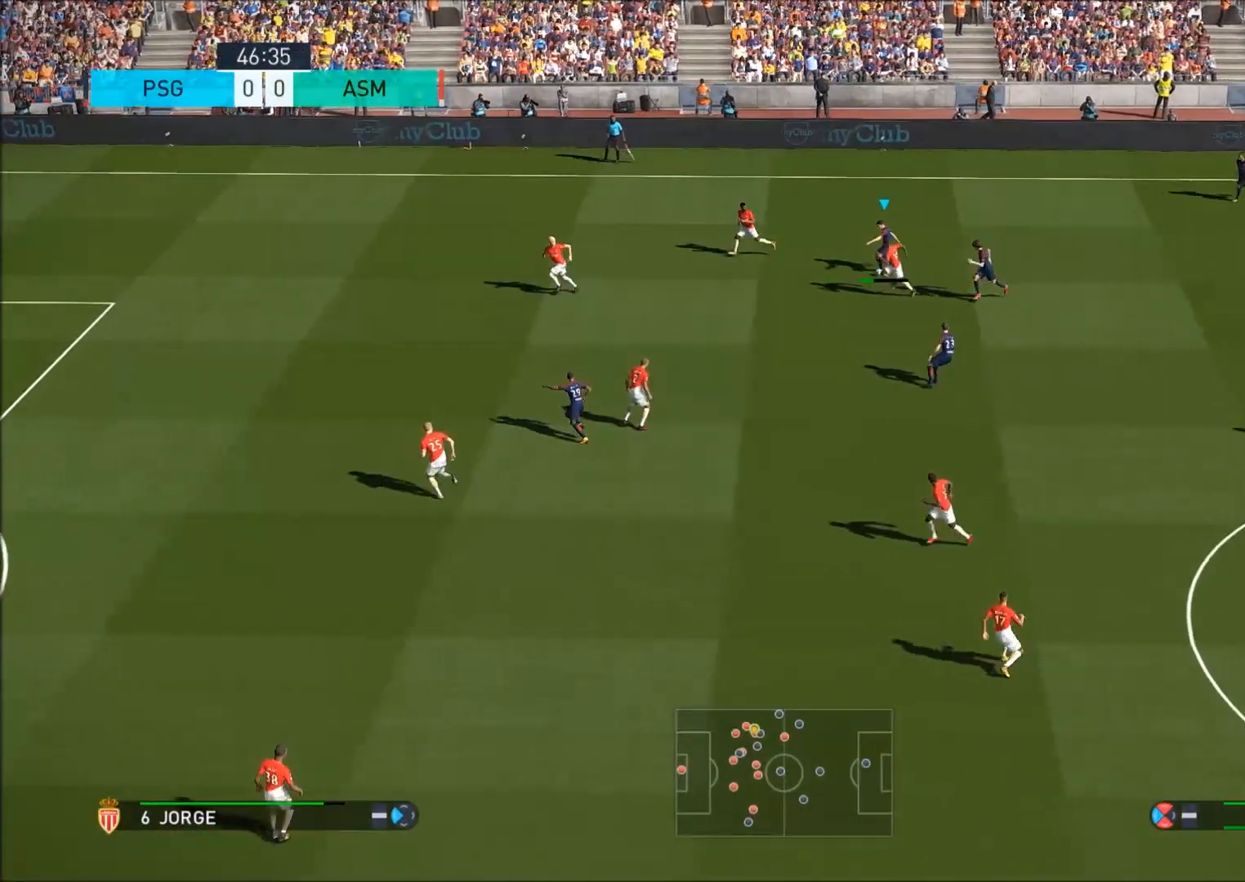
{"buttons": [], "left_stick": "down-left", "right_stick": "center", "events": []}
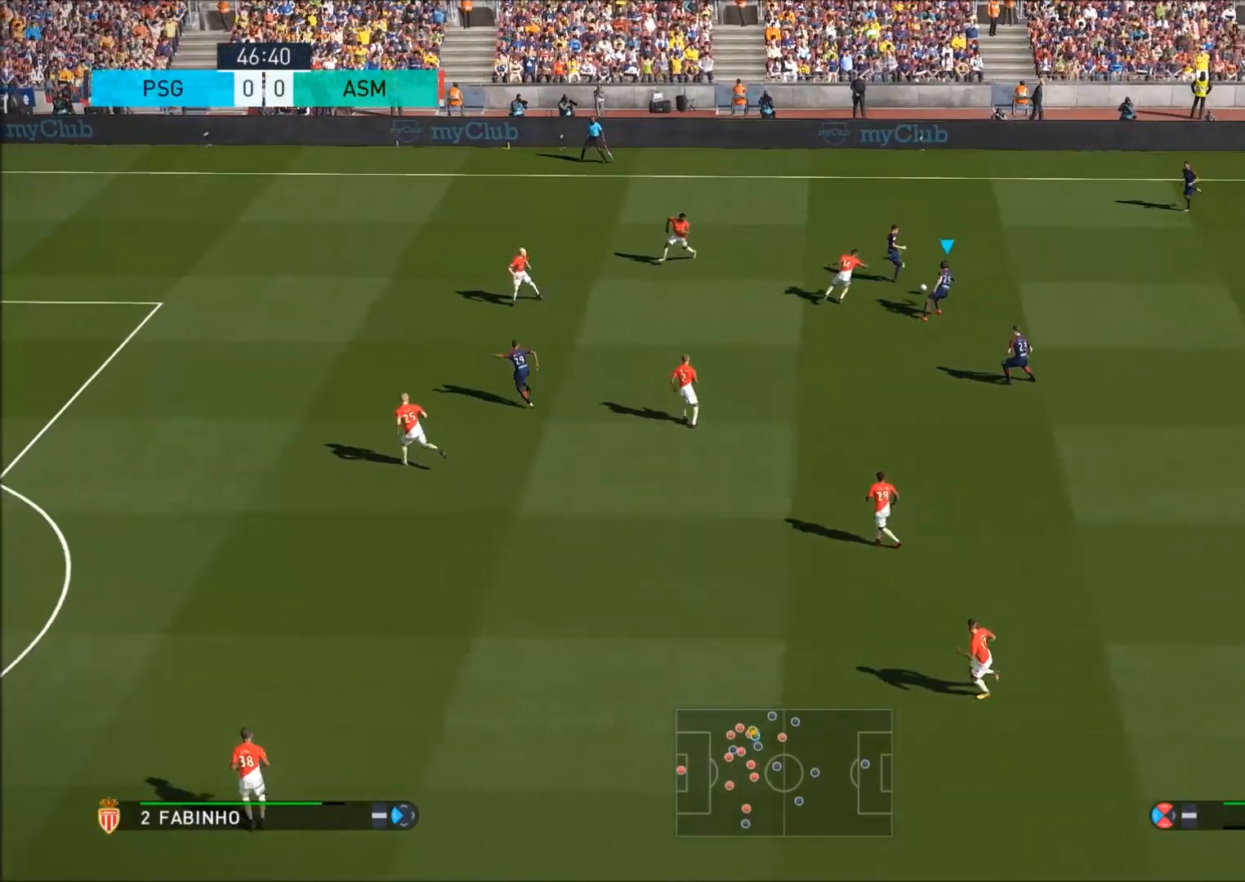
{"buttons": [], "left_stick": "down", "right_stick": "center", "events": [[150, "left_stick", "down"]]}
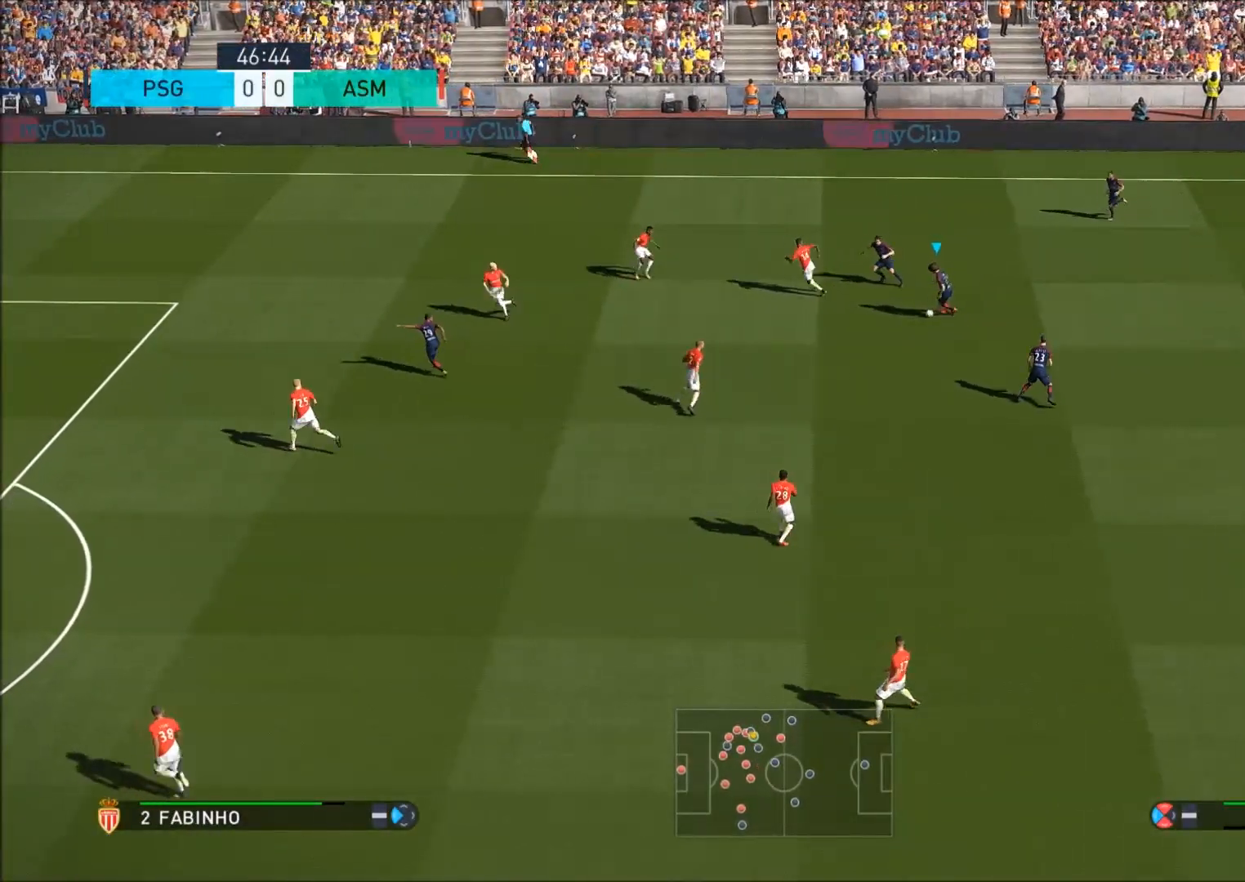
{"buttons": [], "left_stick": "down-left", "right_stick": "center", "events": [[17, "CROSS", "down"], [117, "CROSS", "up"], [117, "left_stick", "down-left"]]}
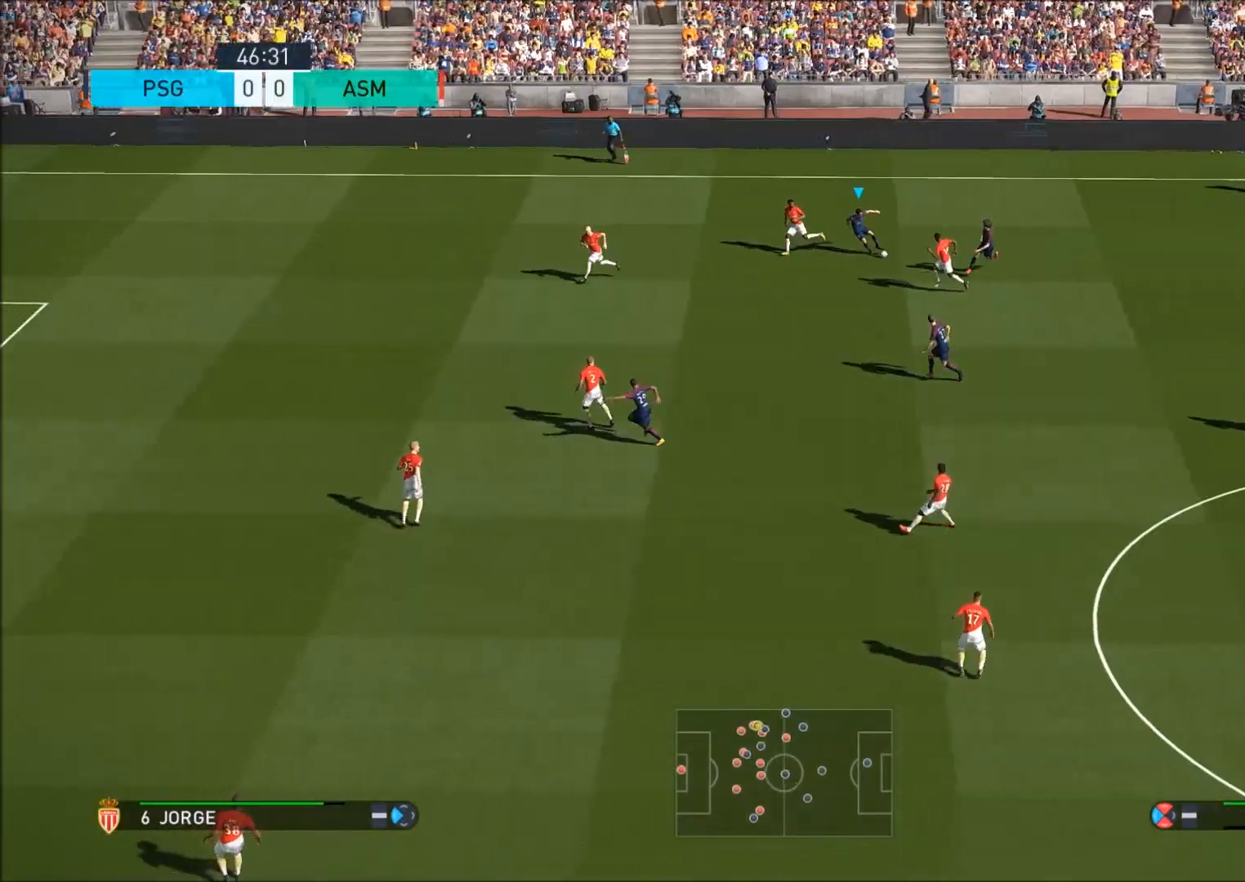
{"buttons": ["CROSS"], "left_stick": "down-right", "right_stick": "center", "events": [[333, "left_stick", "down-right"], [367, "CROSS", "down"]]}
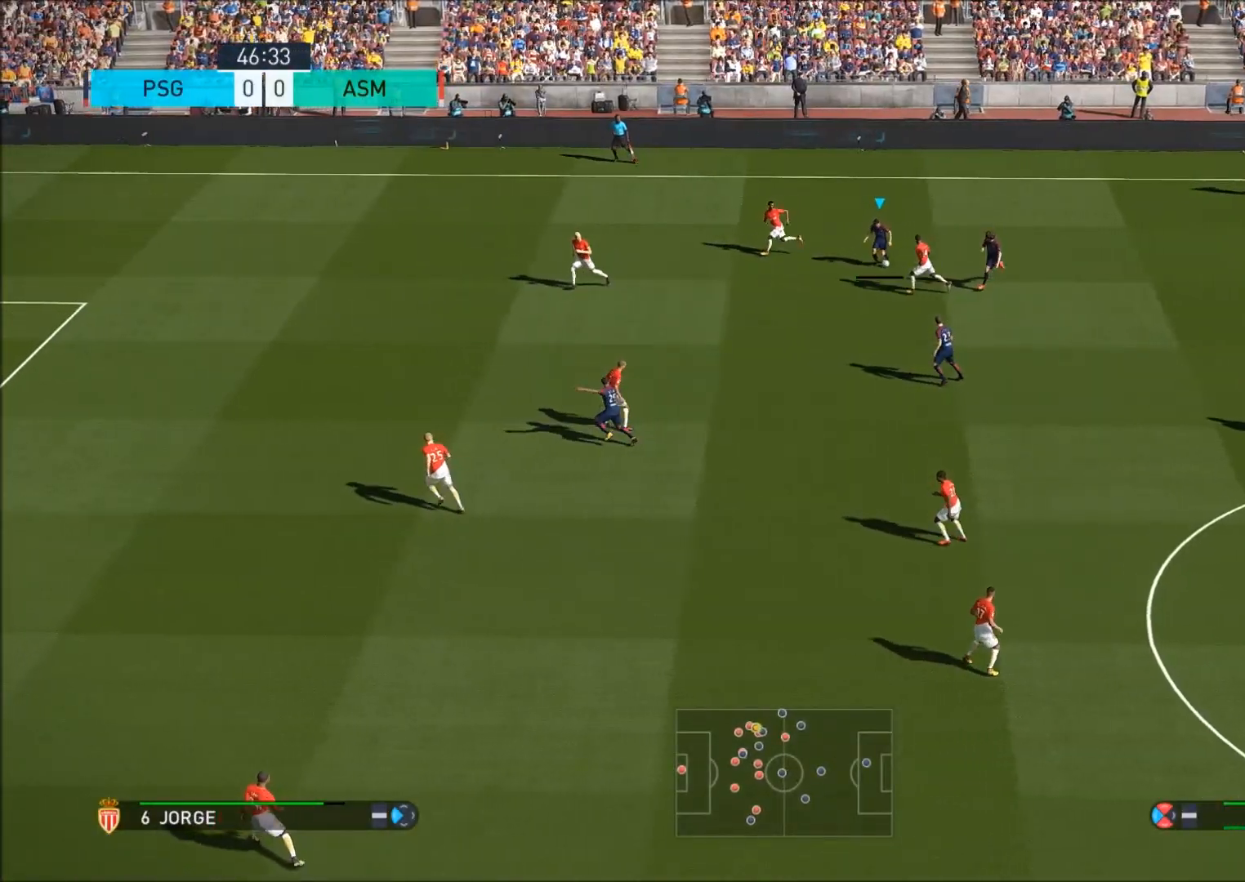
{"buttons": [], "left_stick": "down-left", "right_stick": "center", "events": [[33, "CROSS", "up"], [133, "left_stick", "down"], [233, "left_stick", "down-left"]]}
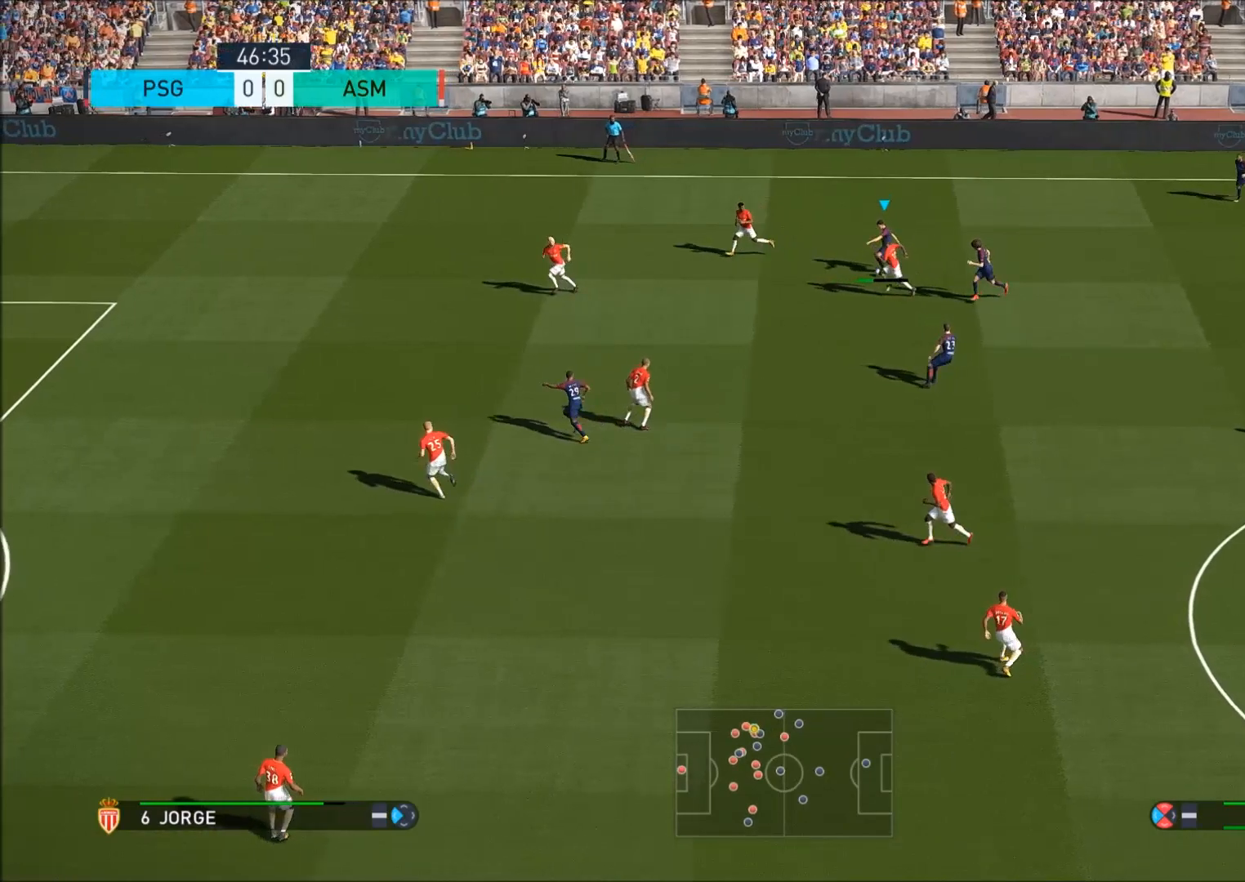
{"buttons": [], "left_stick": "down-left", "right_stick": "center", "events": []}
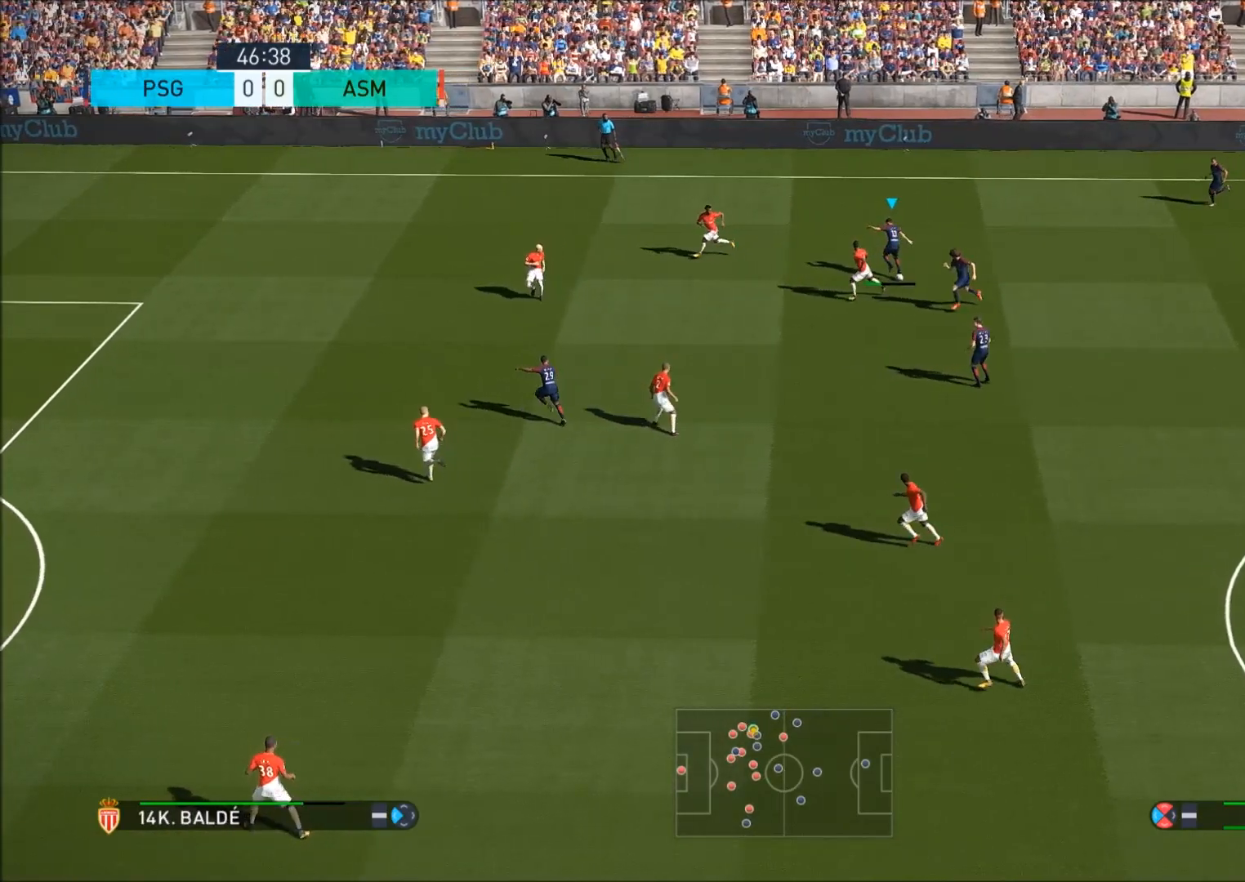
{"buttons": [], "left_stick": "down-left", "right_stick": "center", "events": []}
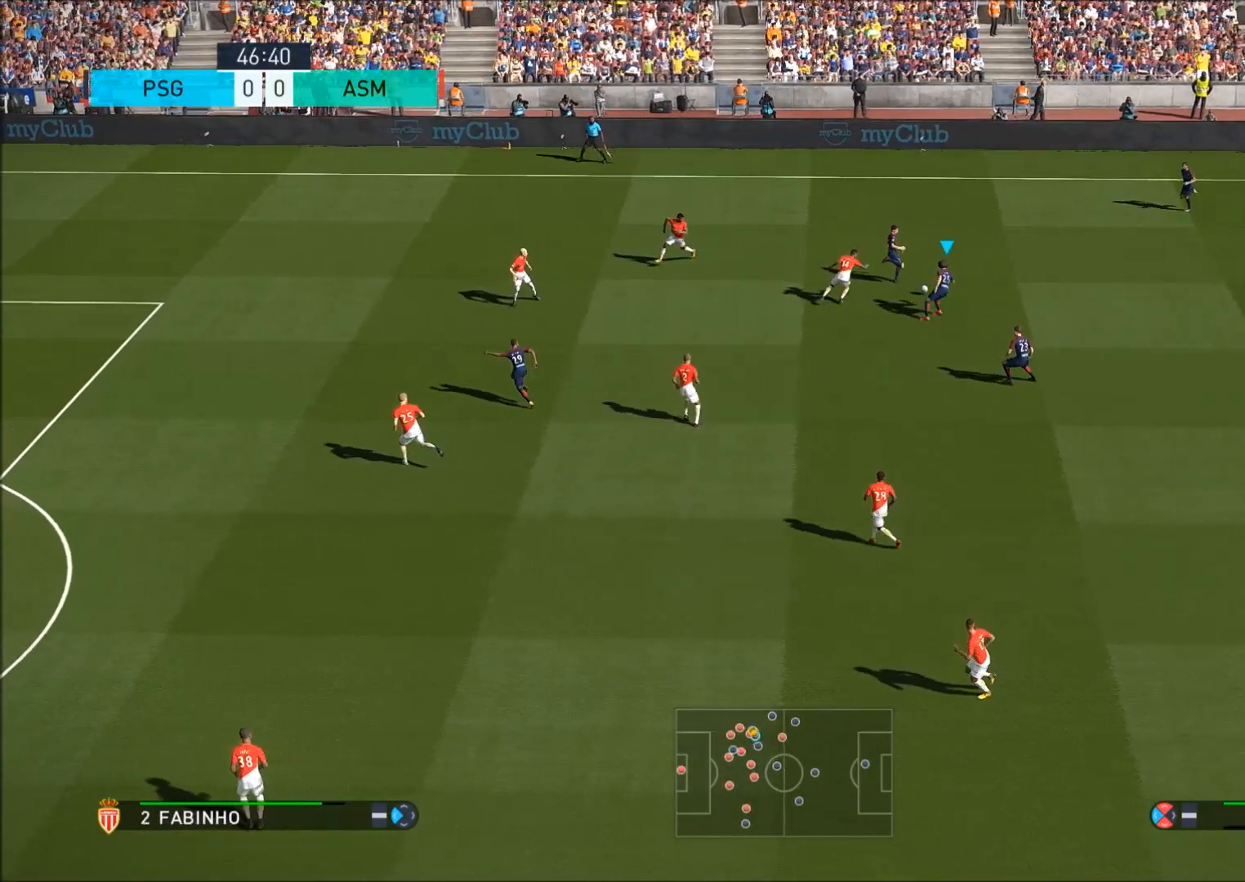
{"buttons": [], "left_stick": "down", "right_stick": "center", "events": [[233, "left_stick", "down"]]}
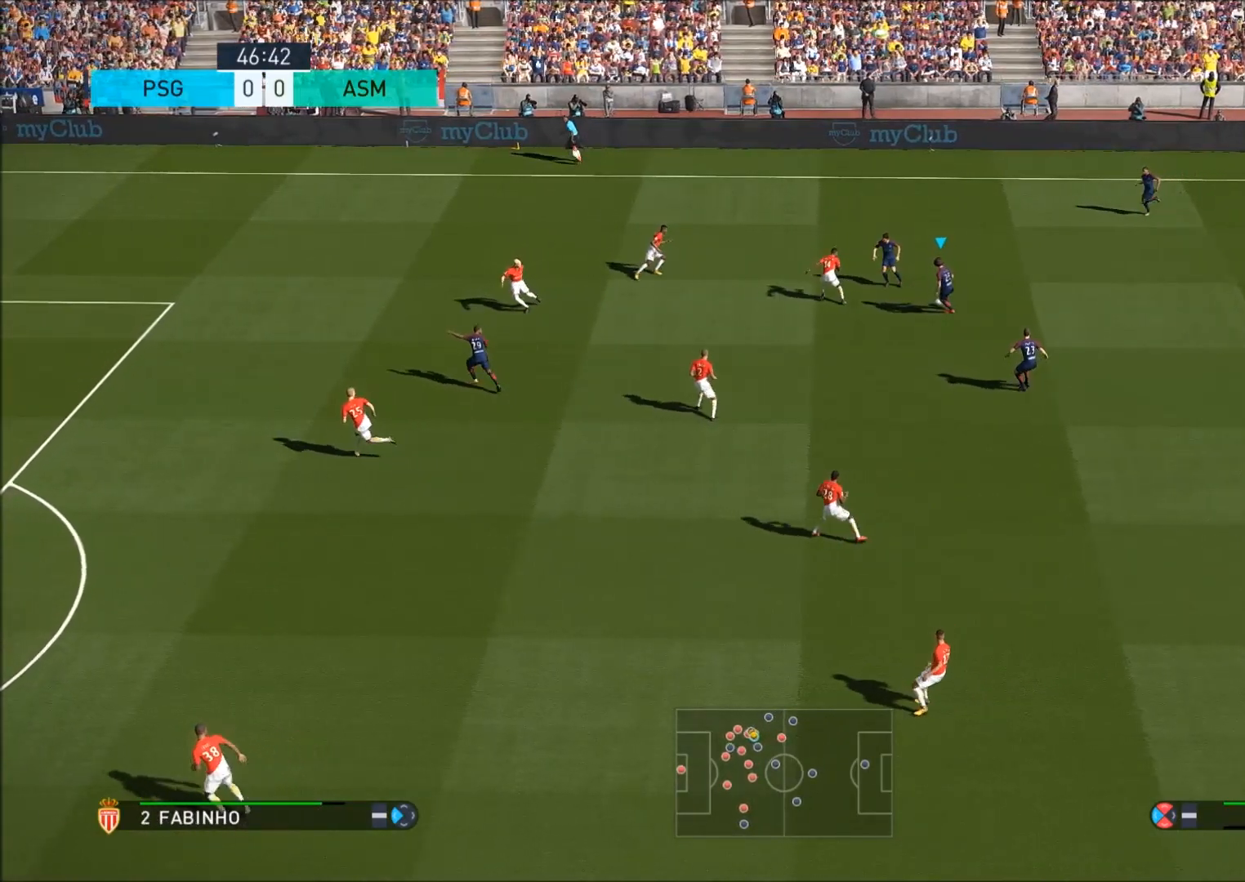
{"buttons": ["CROSS"], "left_stick": "down", "right_stick": "center", "events": [[500, "CROSS", "down"]]}